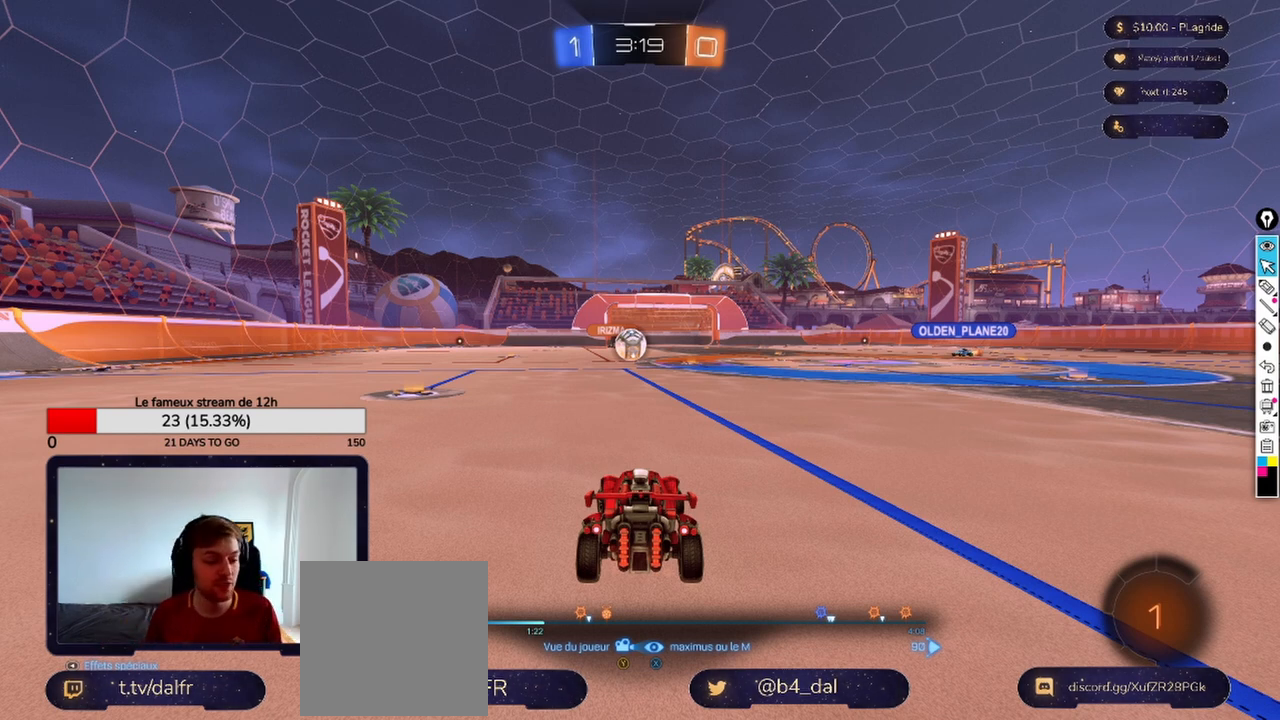
Gameplay with a controller (Xbox layout); each line is a JSON object with the inputs held at the frame after it. "events" lists button and stick changes between this image and that frame as [ms after this image, input, new state], when the widget could be followed in between.
{"buttons": ["A"], "left_stick": "center", "right_stick": "center", "events": [[458, "A", "down"]]}
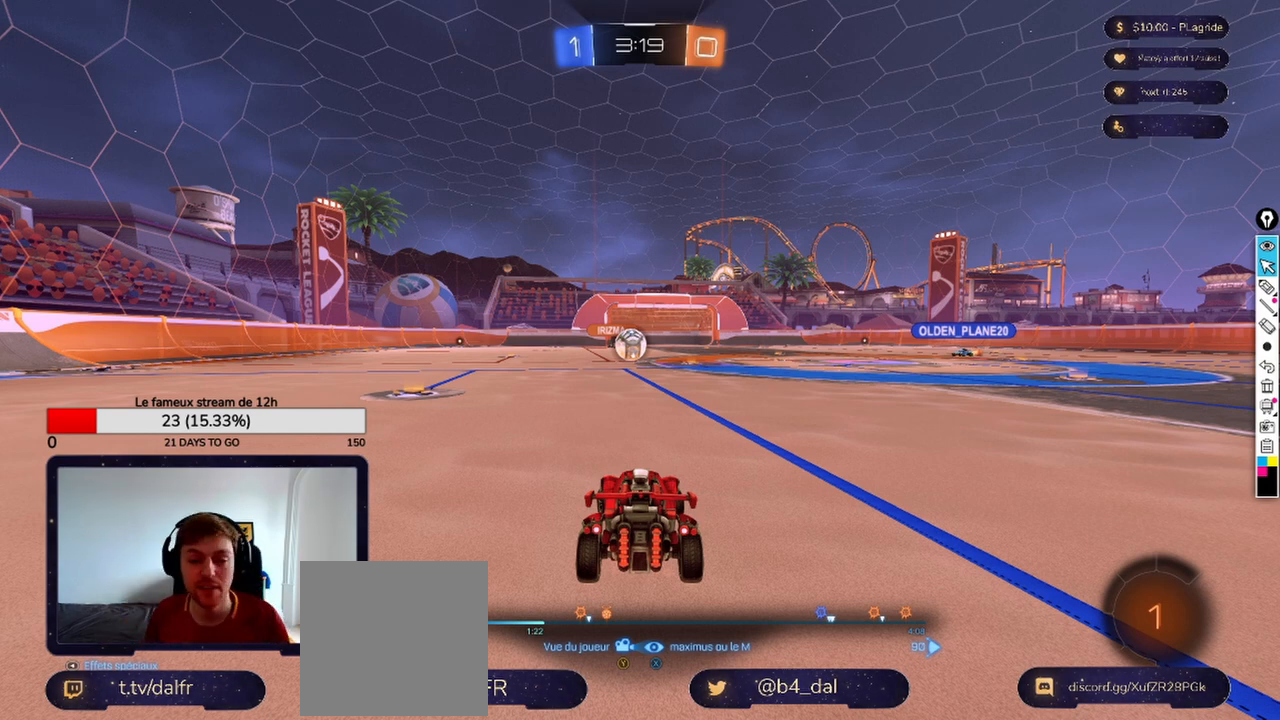
{"buttons": [], "left_stick": "center", "right_stick": "center", "events": [[167, "A", "up"]]}
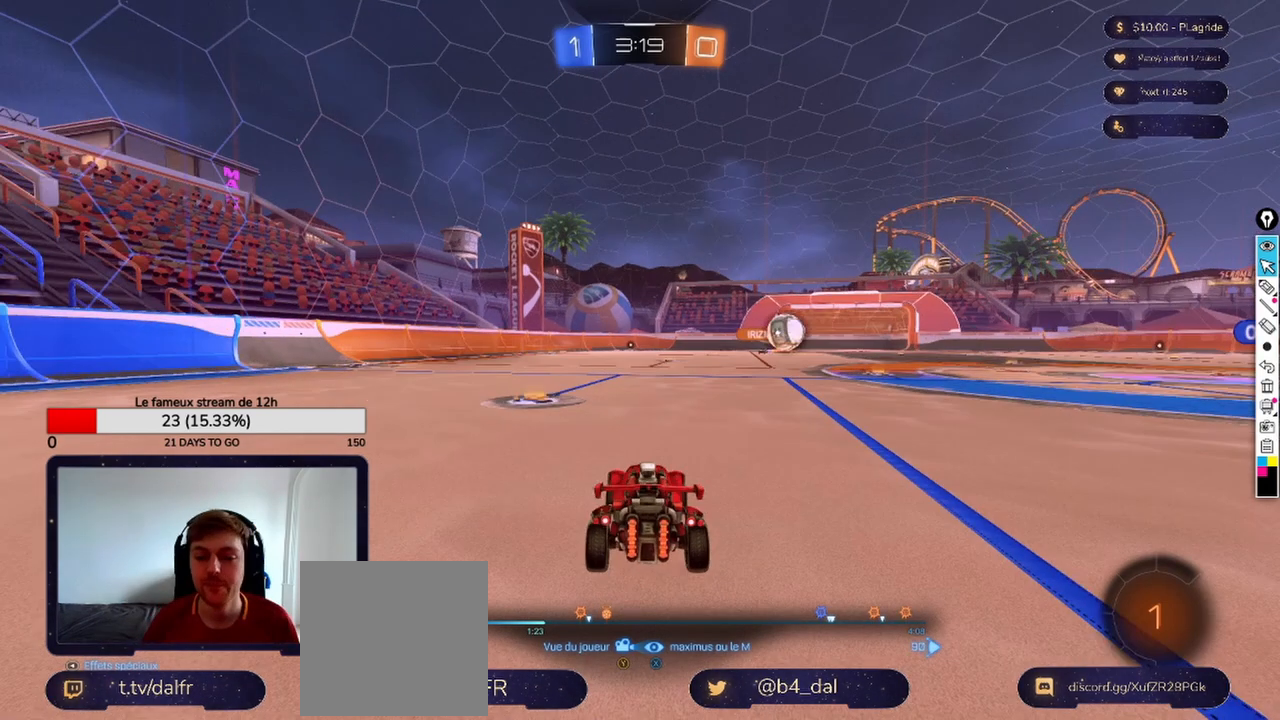
{"buttons": [], "left_stick": "center", "right_stick": "center", "events": []}
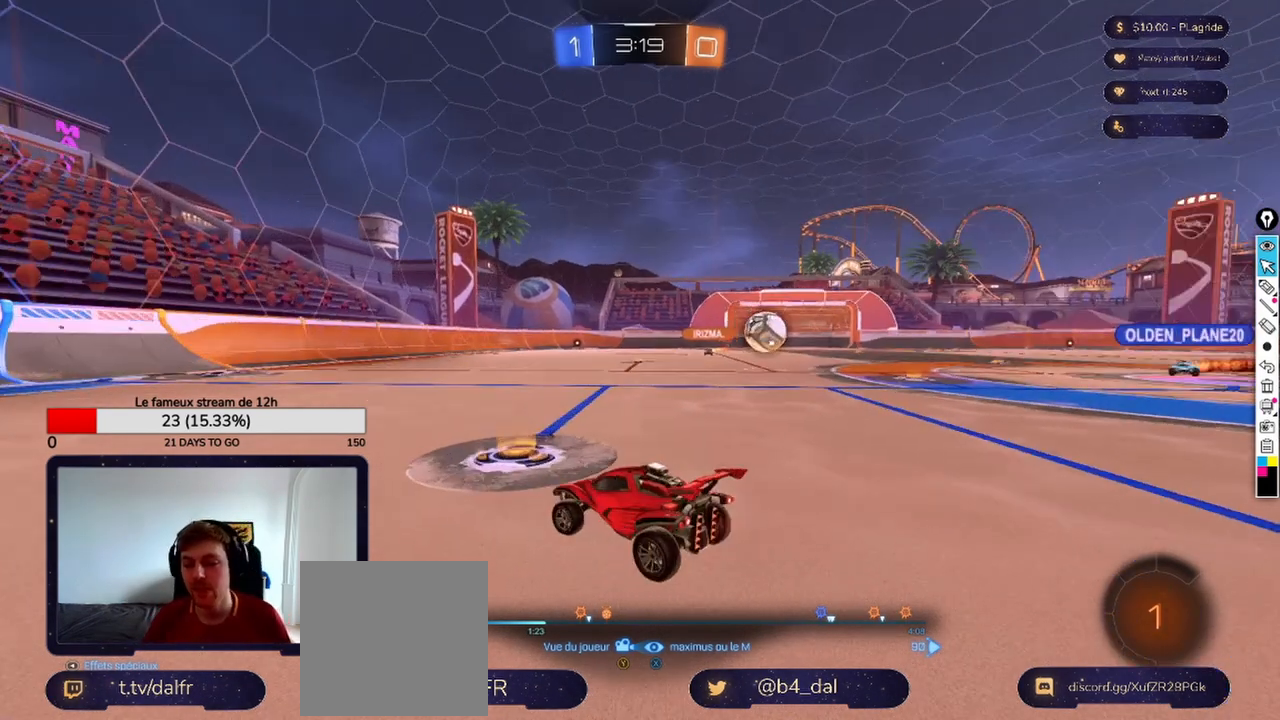
{"buttons": [], "left_stick": "center", "right_stick": "center", "events": []}
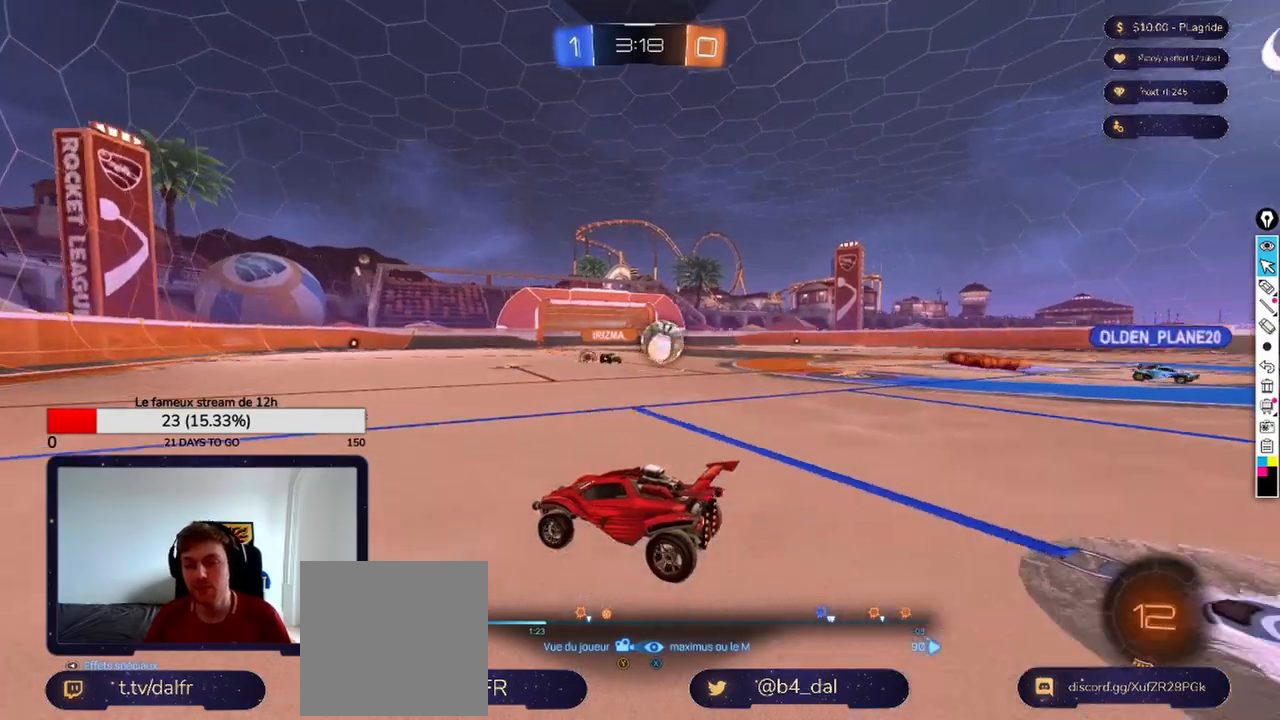
{"buttons": [], "left_stick": "center", "right_stick": "center", "events": []}
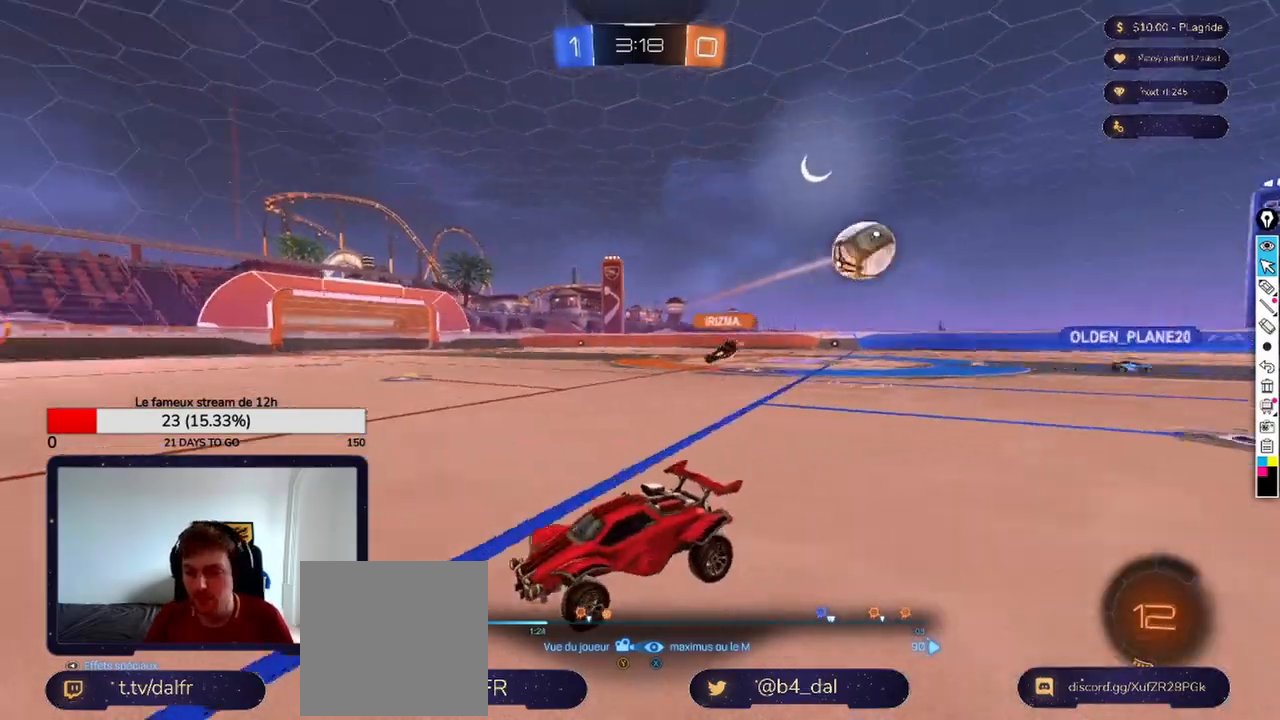
{"buttons": [], "left_stick": "center", "right_stick": "center", "events": []}
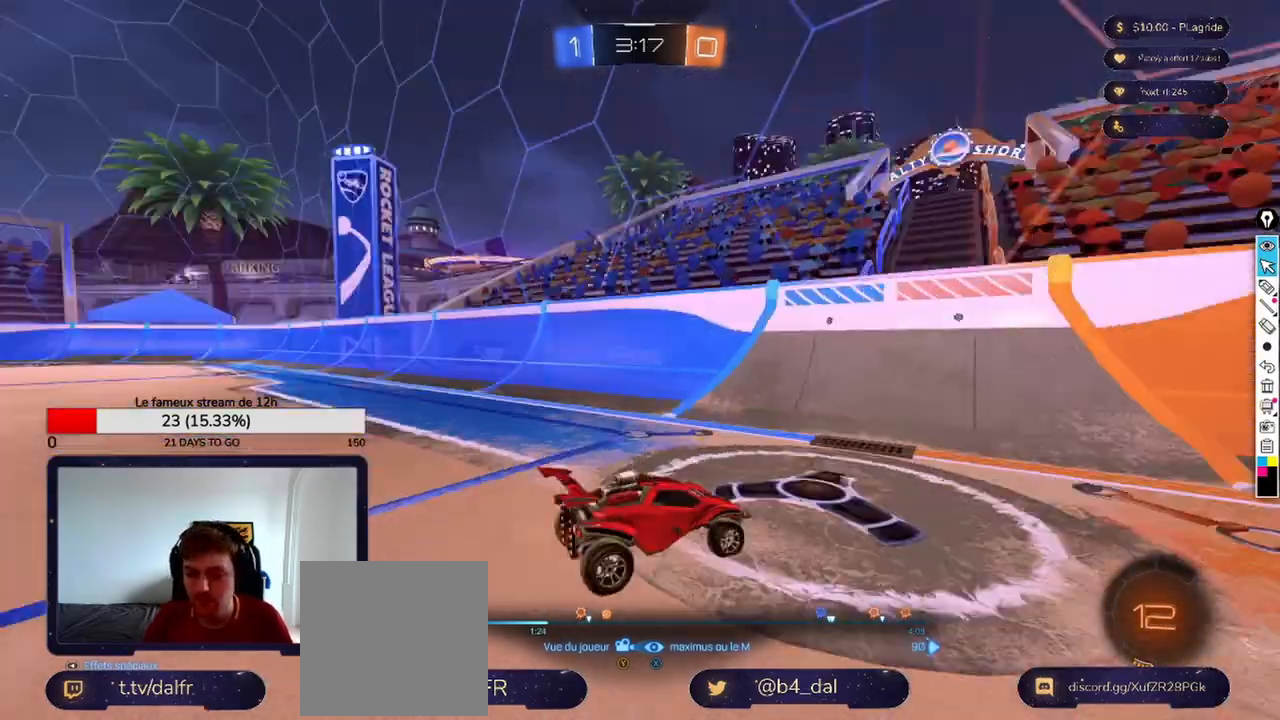
{"buttons": [], "left_stick": "center", "right_stick": "center", "events": []}
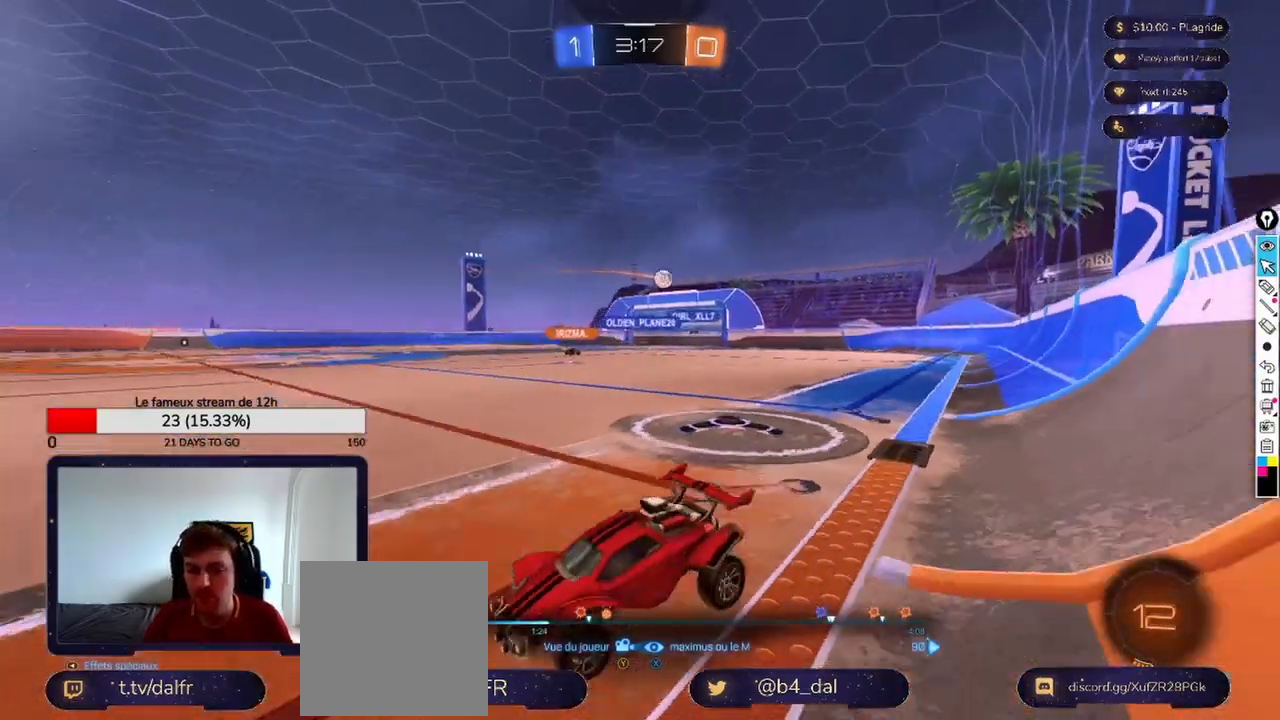
{"buttons": [], "left_stick": "center", "right_stick": "center", "events": []}
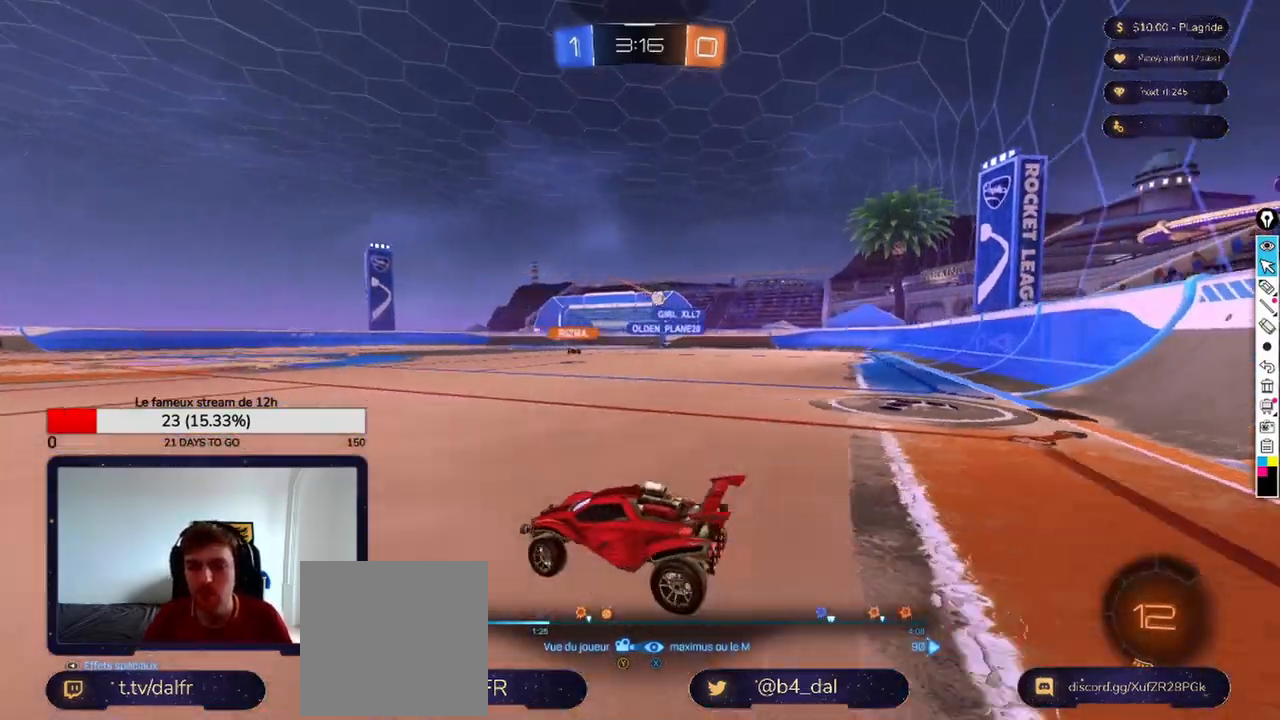
{"buttons": [], "left_stick": "center", "right_stick": "center", "events": []}
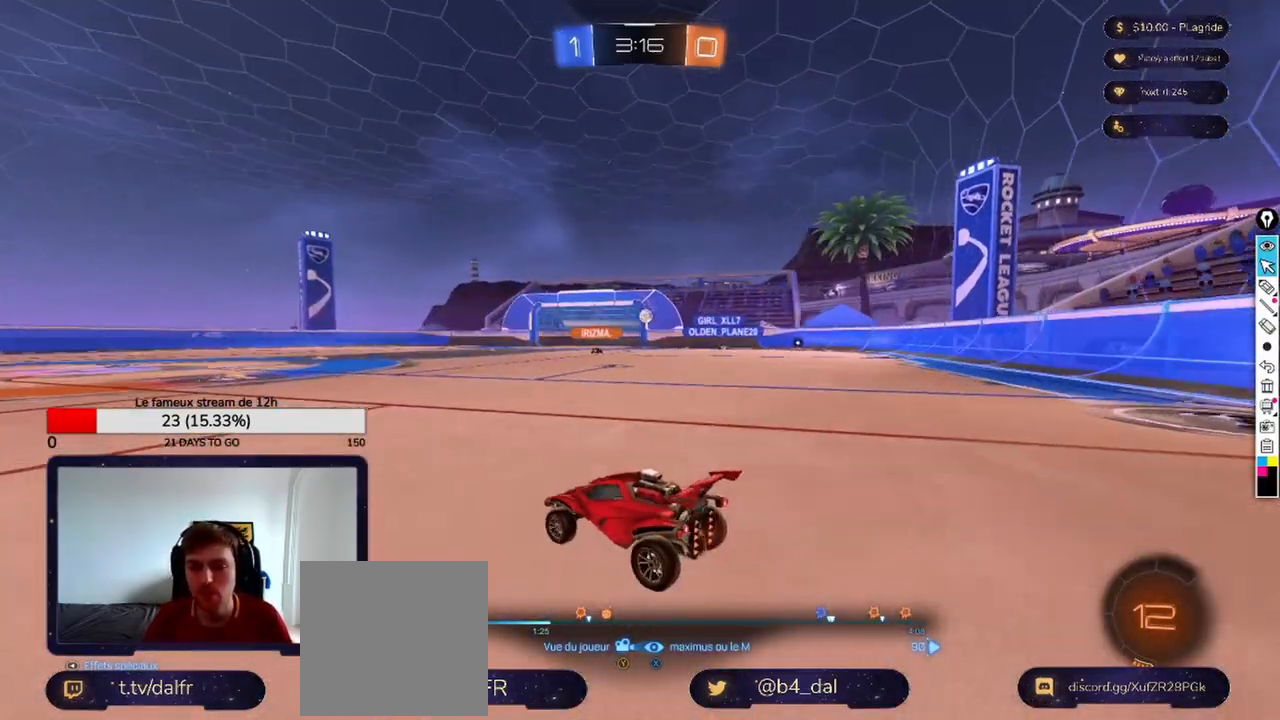
{"buttons": [], "left_stick": "center", "right_stick": "center", "events": []}
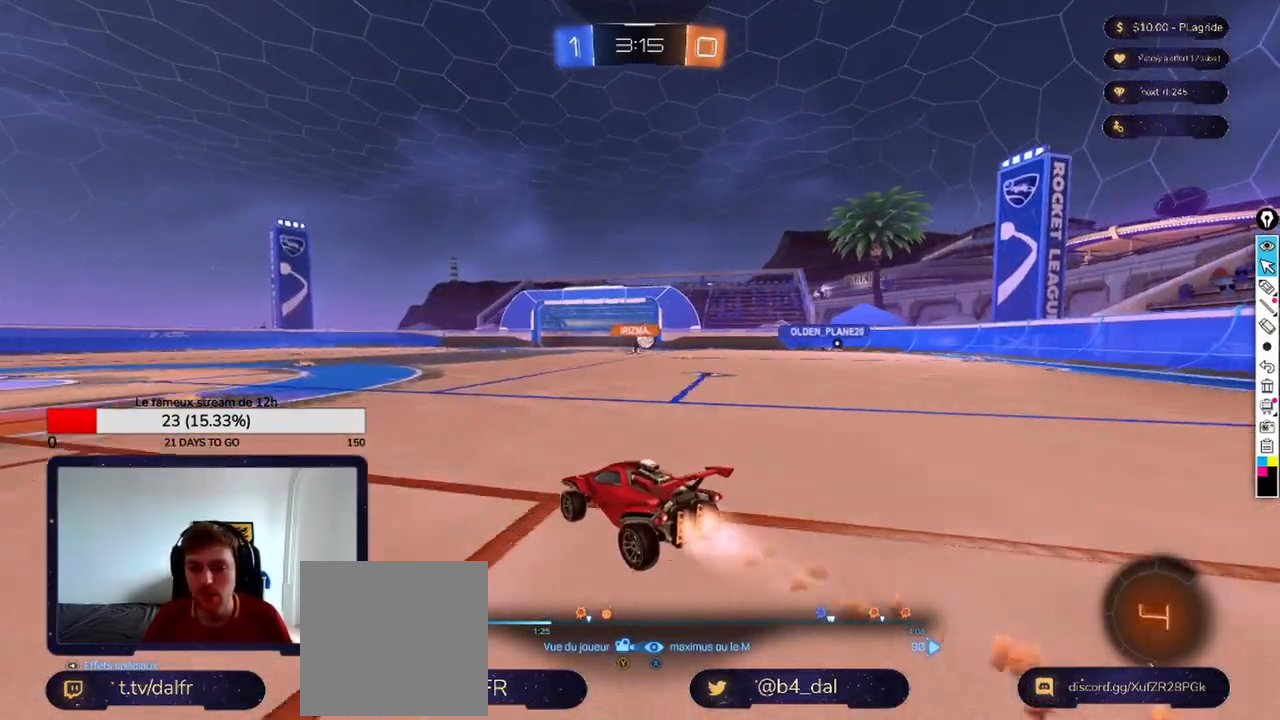
{"buttons": [], "left_stick": "center", "right_stick": "center", "events": []}
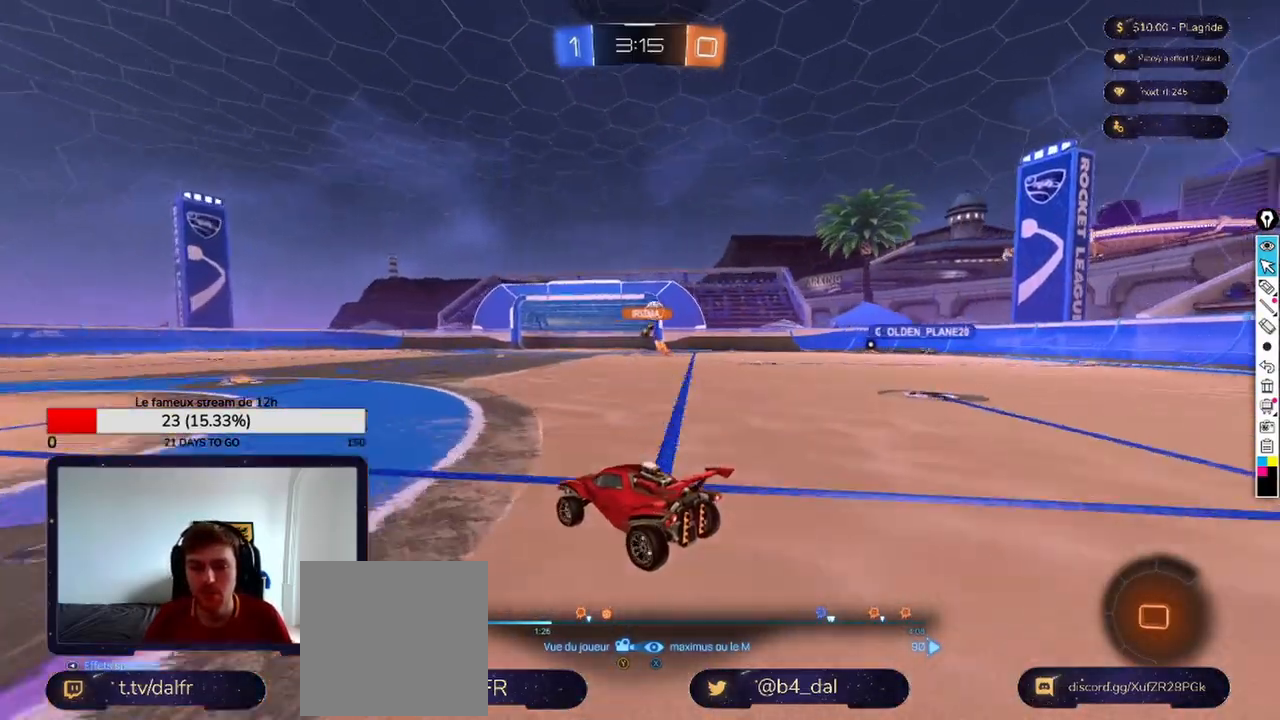
{"buttons": [], "left_stick": "center", "right_stick": "center", "events": []}
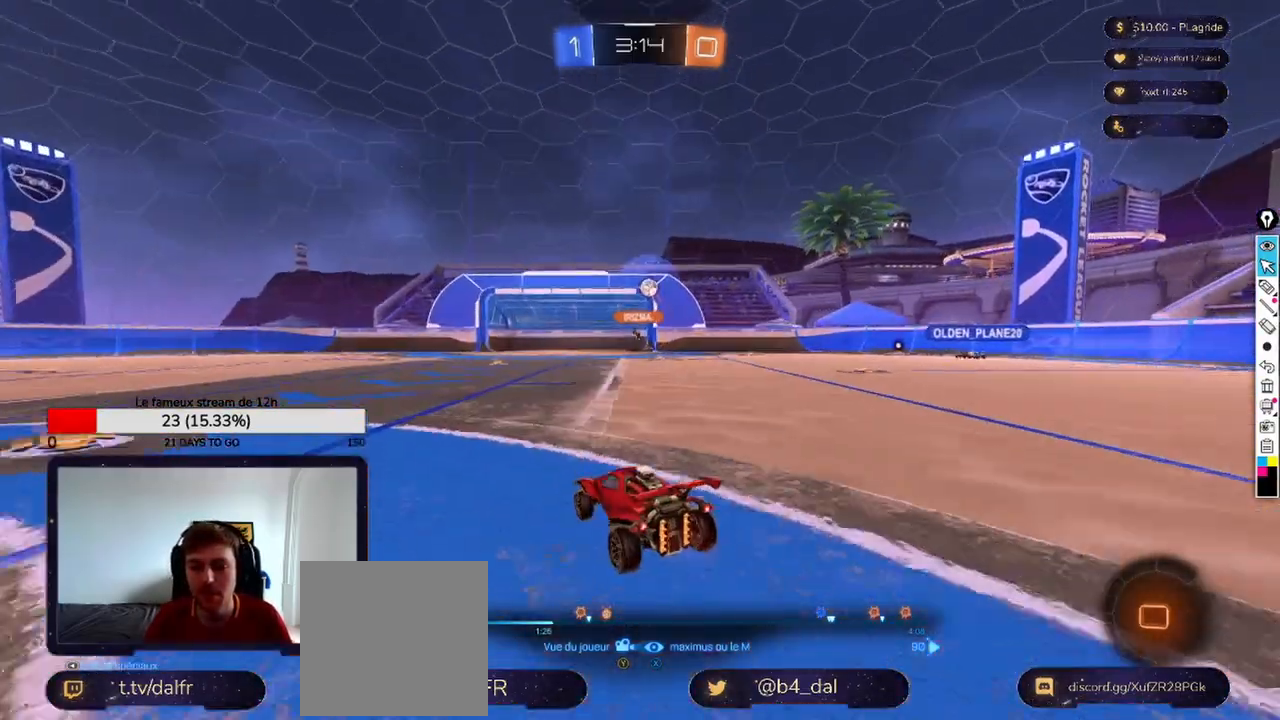
{"buttons": [], "left_stick": "center", "right_stick": "center", "events": [[208, "A", "down"], [333, "A", "up"]]}
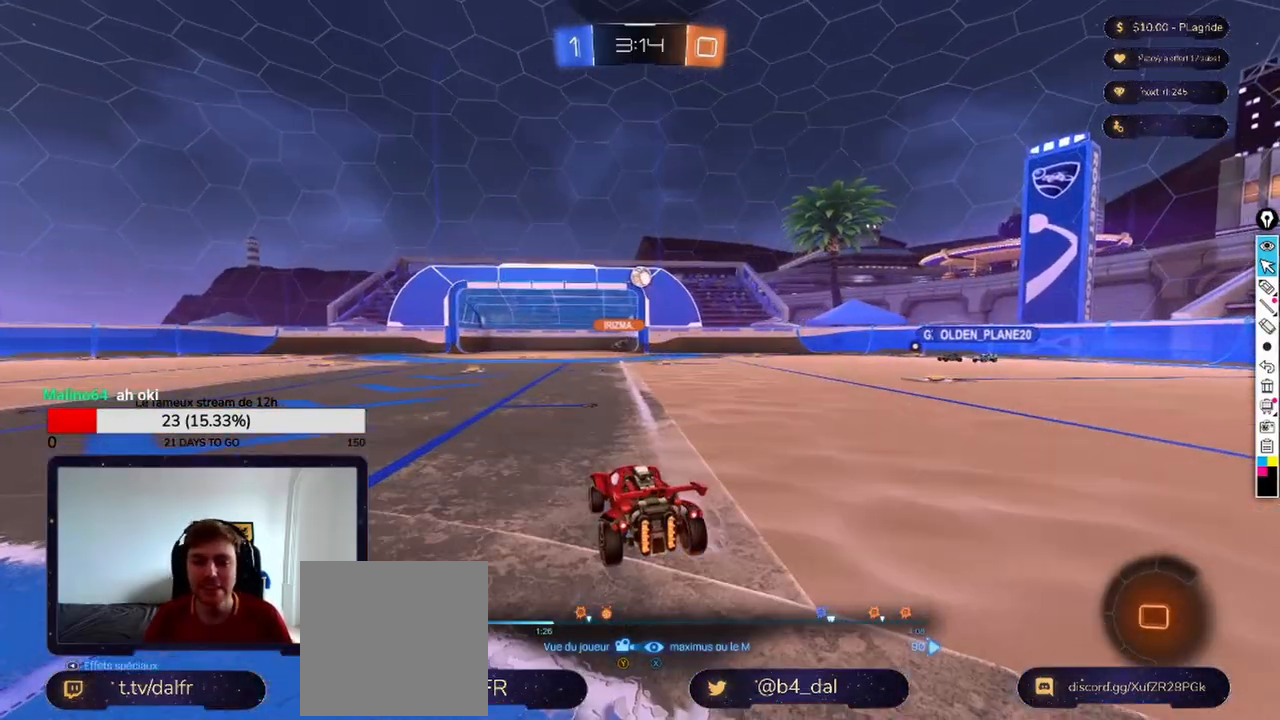
{"buttons": [], "left_stick": "center", "right_stick": "center", "events": []}
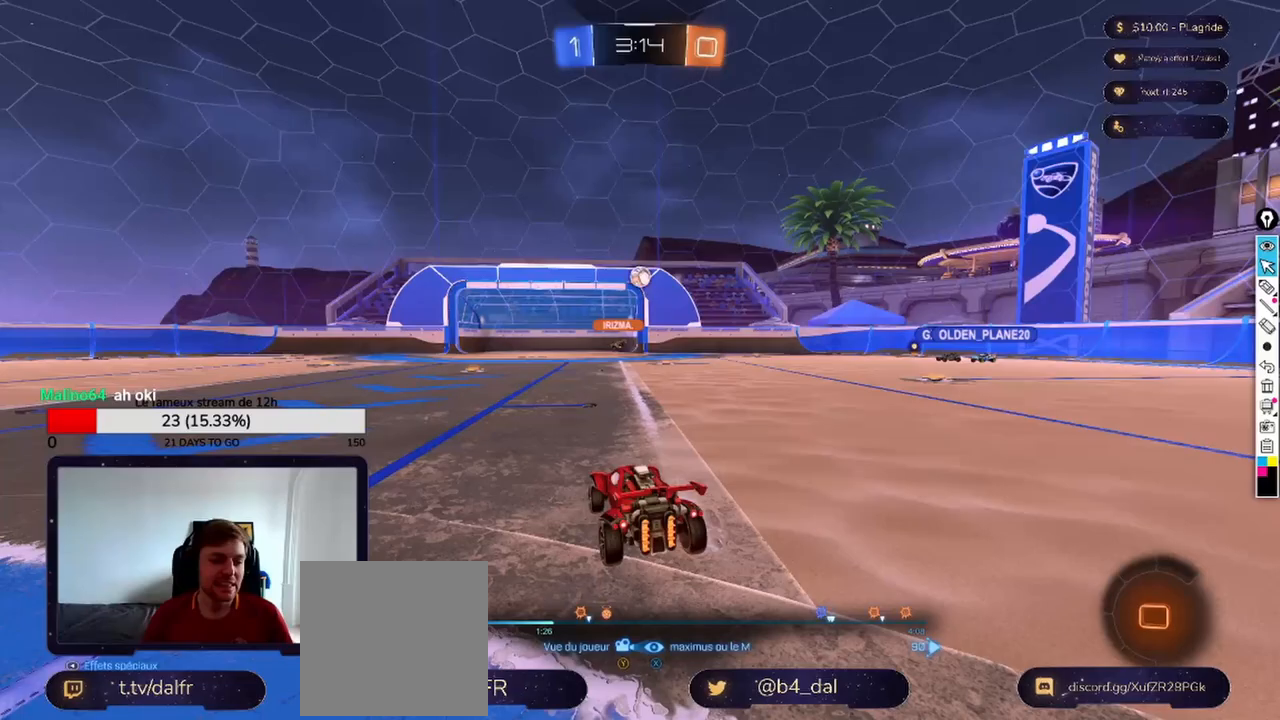
{"buttons": [], "left_stick": "center", "right_stick": "center", "events": [[292, "DPAD_LEFT", "down"], [375, "DPAD_LEFT", "up"]]}
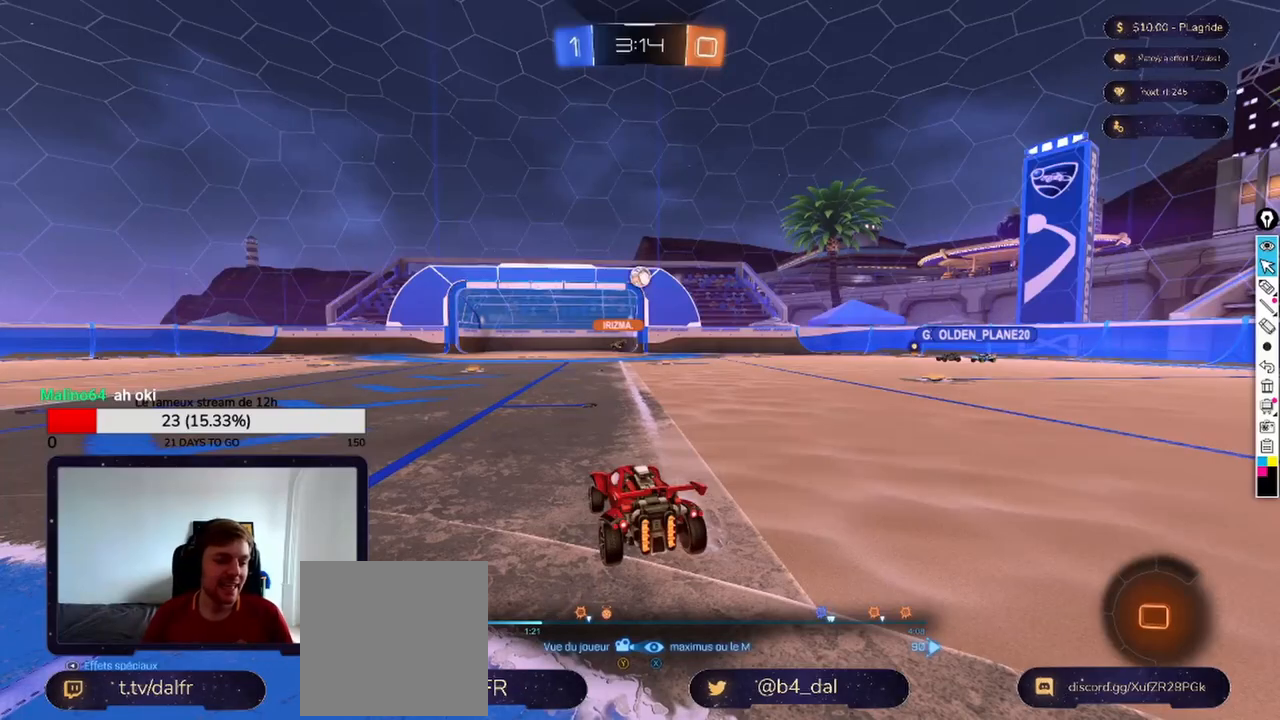
{"buttons": [], "left_stick": "center", "right_stick": "center", "events": []}
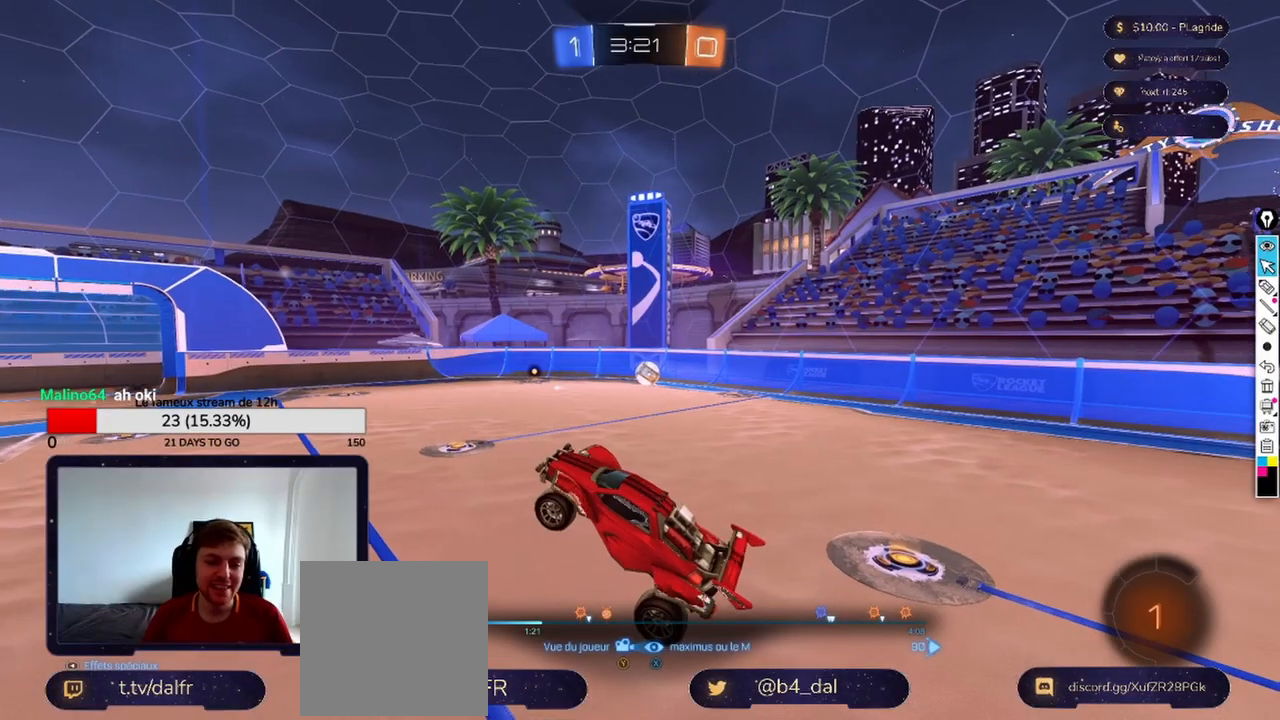
{"buttons": [], "left_stick": "center", "right_stick": "center", "events": [[333, "A", "down"], [500, "A", "up"]]}
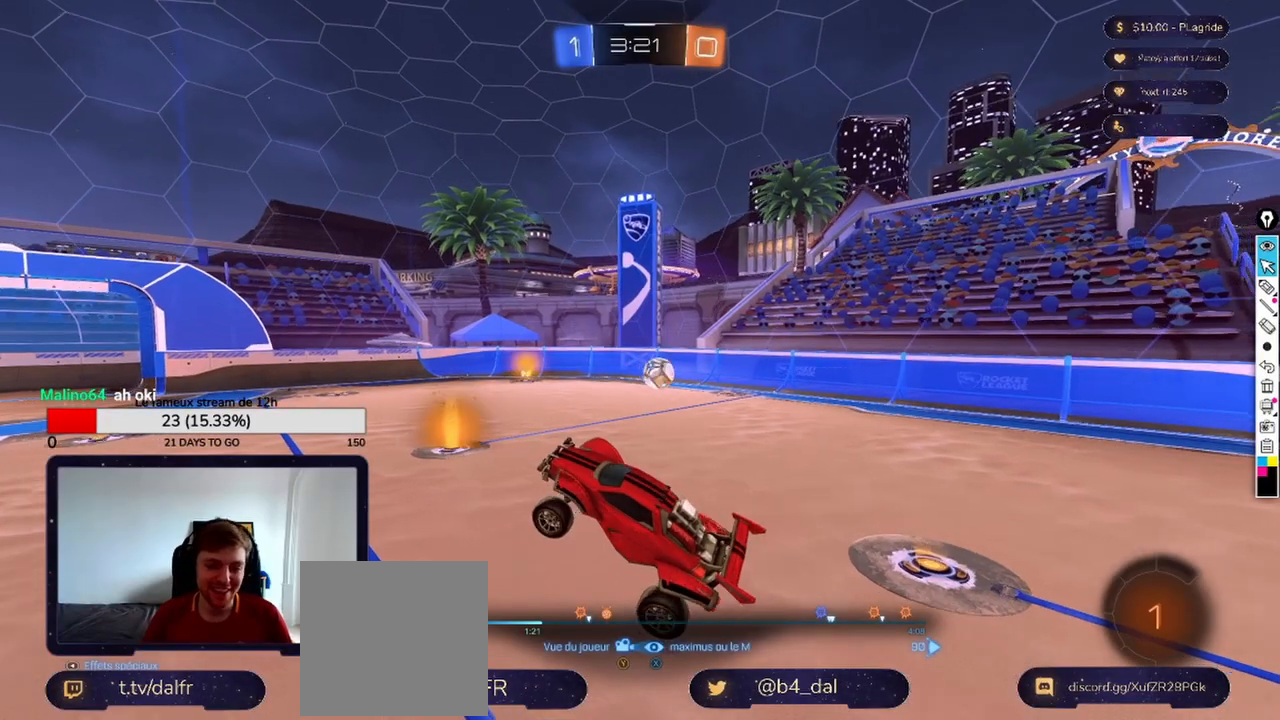
{"buttons": [], "left_stick": "center", "right_stick": "center", "events": []}
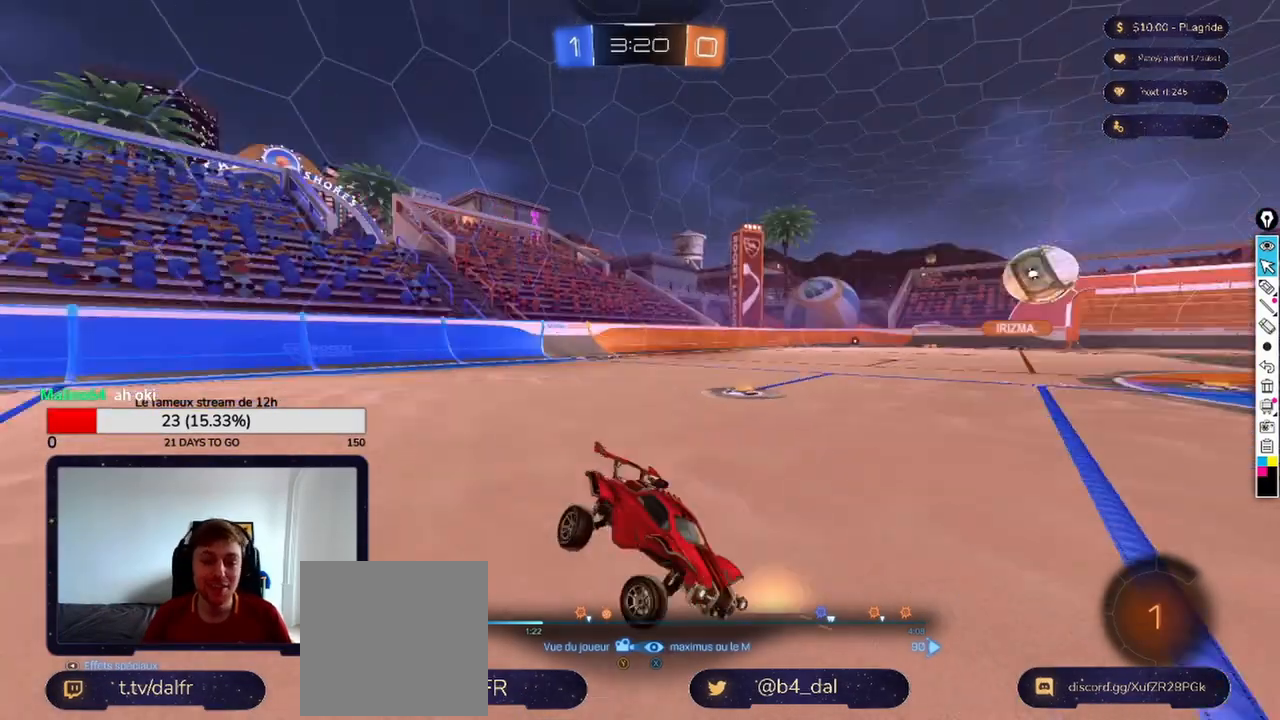
{"buttons": [], "left_stick": "center", "right_stick": "center", "events": []}
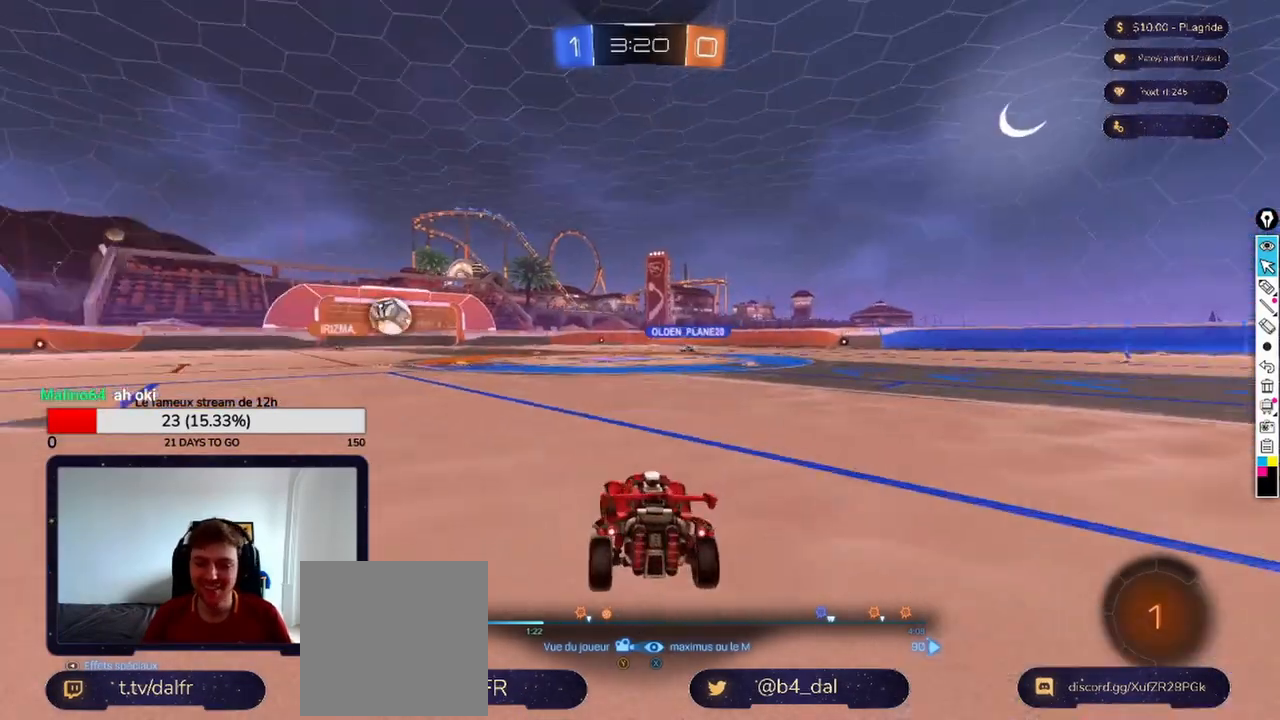
{"buttons": [], "left_stick": "center", "right_stick": "center", "events": []}
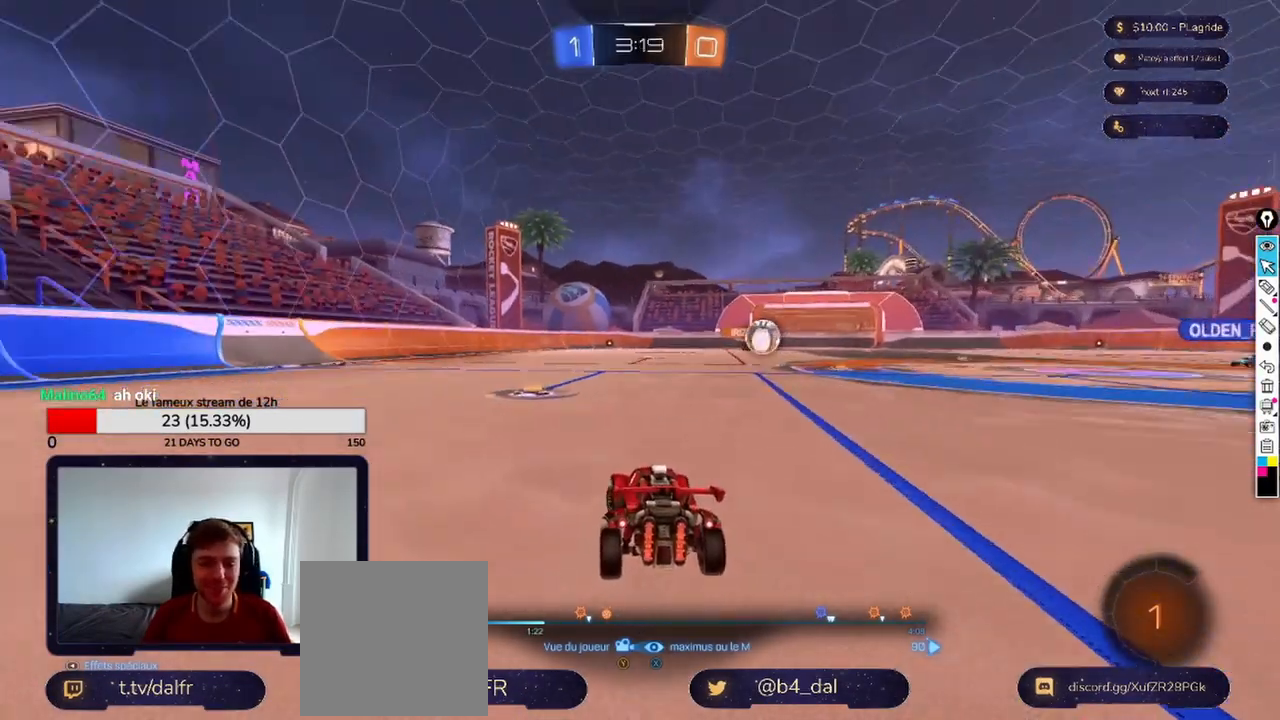
{"buttons": [], "left_stick": "center", "right_stick": "center", "events": [[125, "A", "down"], [333, "A", "up"]]}
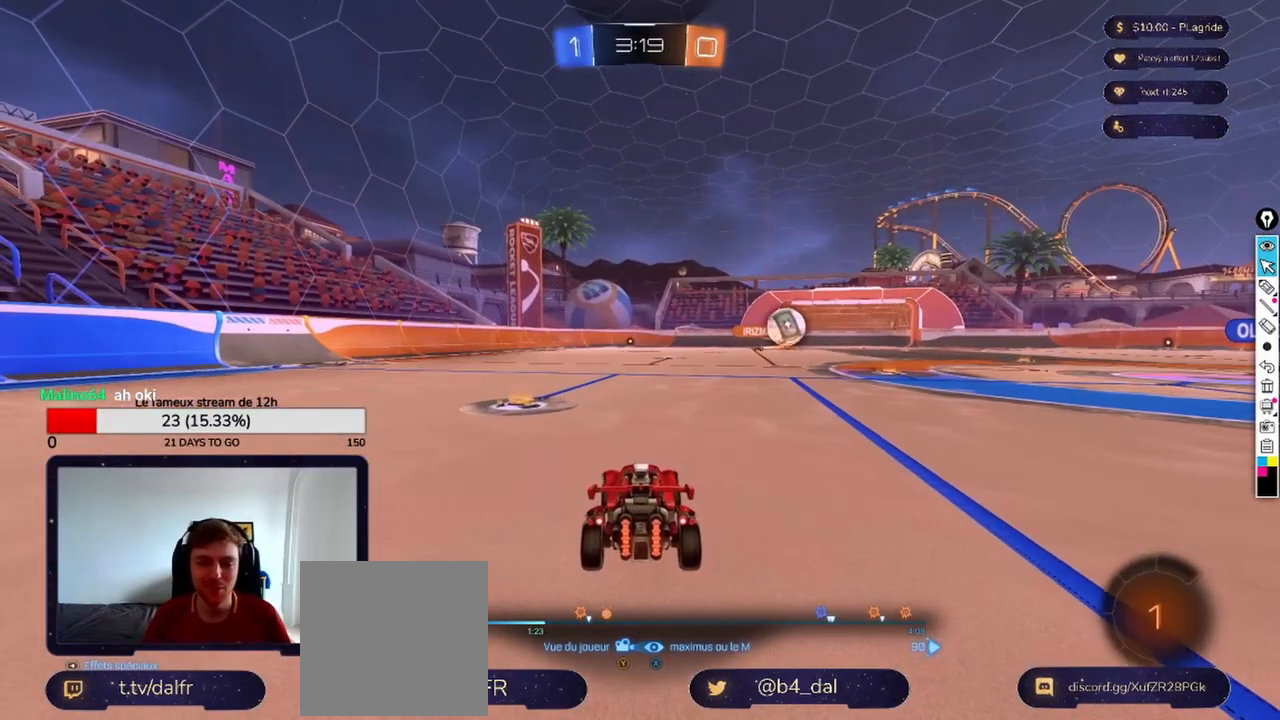
{"buttons": ["Y"], "left_stick": "center", "right_stick": "center", "events": [[125, "Y", "down"]]}
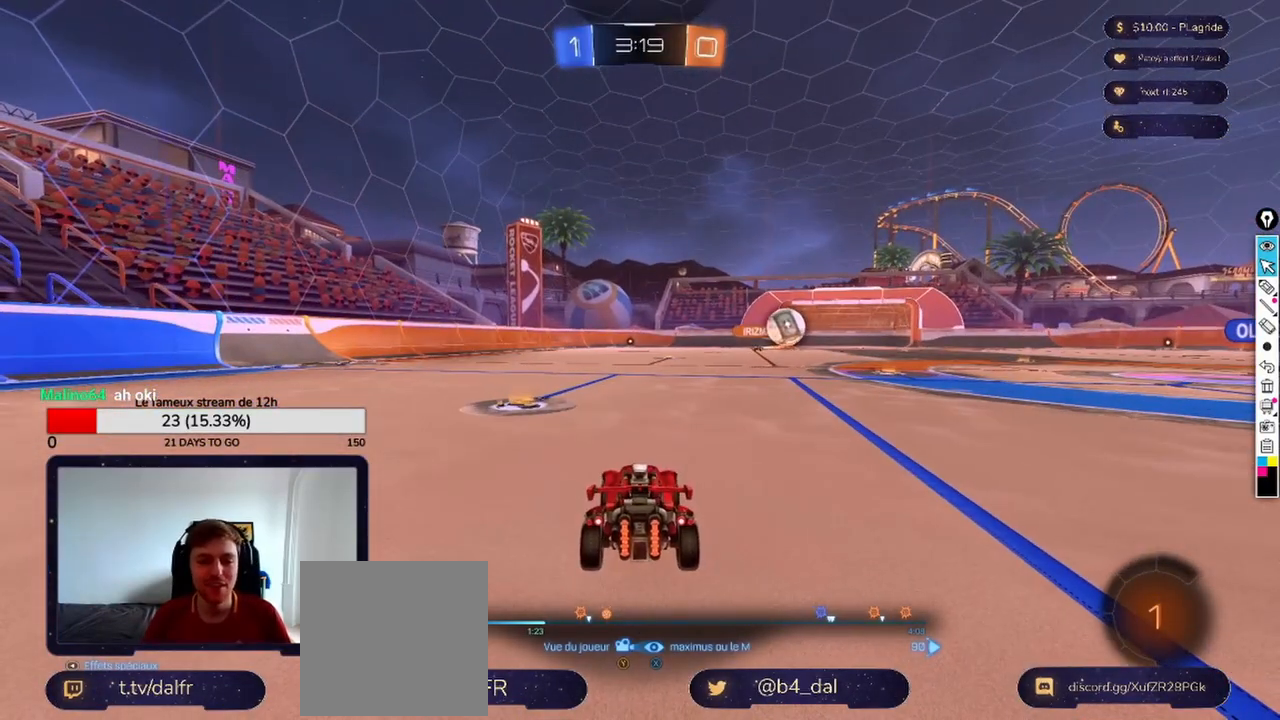
{"buttons": ["Y"], "left_stick": "down-right", "right_stick": "center", "events": [[208, "left_stick", "down-right"]]}
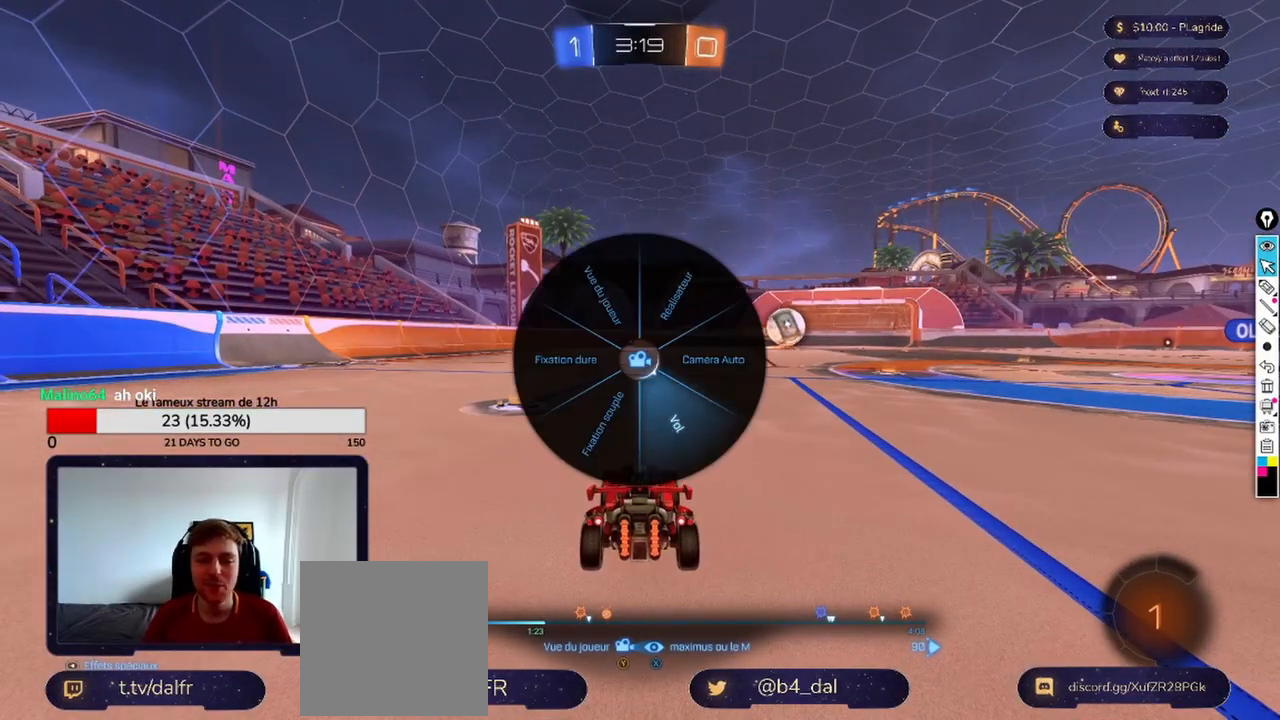
{"buttons": ["X"], "left_stick": "center", "right_stick": "center", "events": [[42, "Y", "up"], [83, "left_stick", "center"], [167, "X", "down"]]}
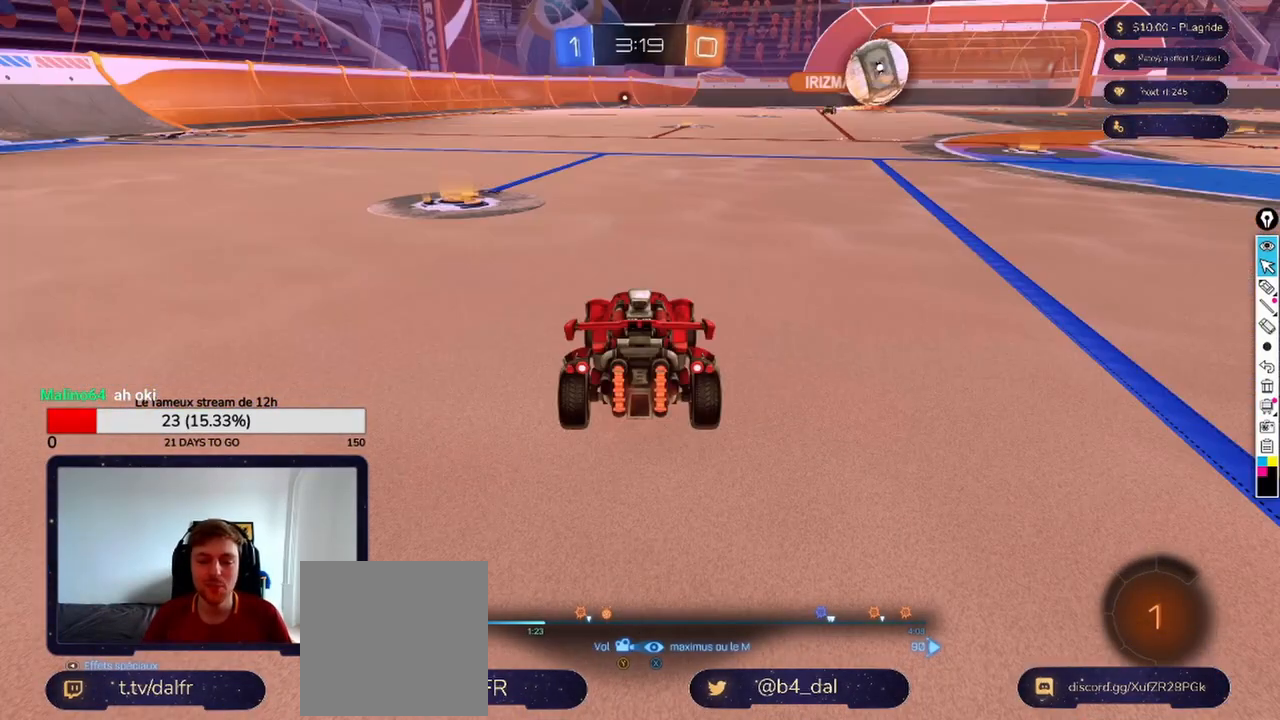
{"buttons": ["X"], "left_stick": "center", "right_stick": "center", "events": []}